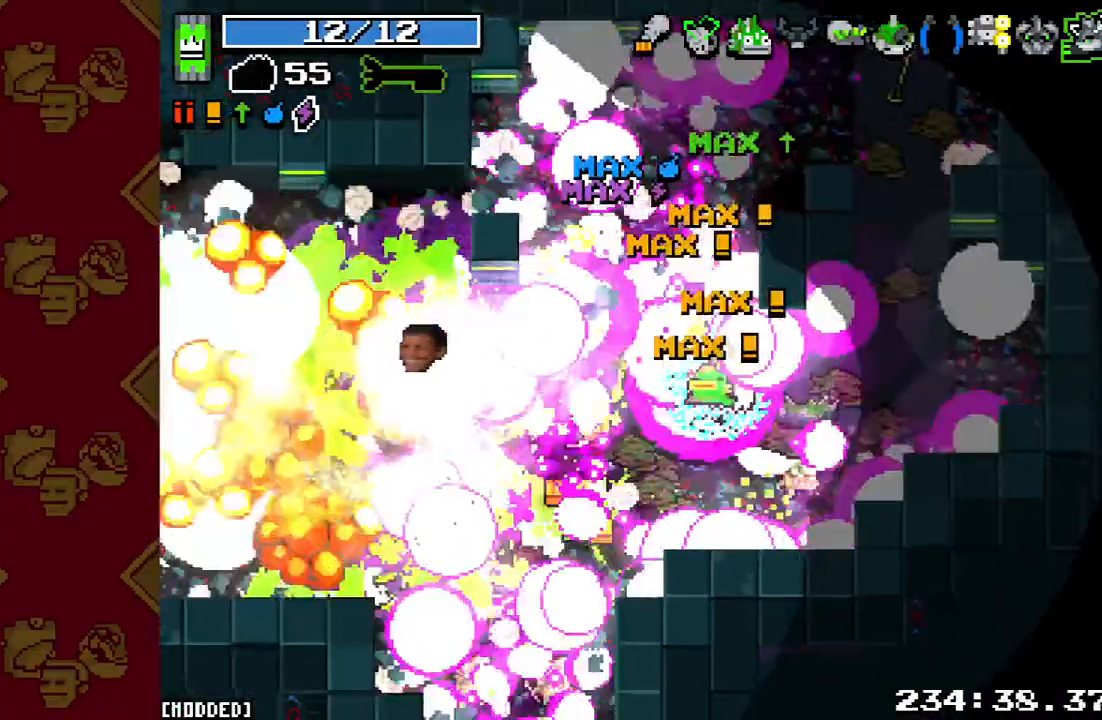
Gameplay with a controller (PlayStation layout); each line is a JSON object with the inputs held at the frame after it. "events" lists button and stick changes between this image and that frame as [ms after this image, input, new state], when the widget could be followed in between. Not read: L3 R3.
{"buttons": ["R2"], "left_stick": "down-left", "right_stick": "left", "events": [[33, "R2", "down"], [133, "R2", "up"], [233, "R2", "down"], [367, "R2", "up"], [500, "R2", "down"]]}
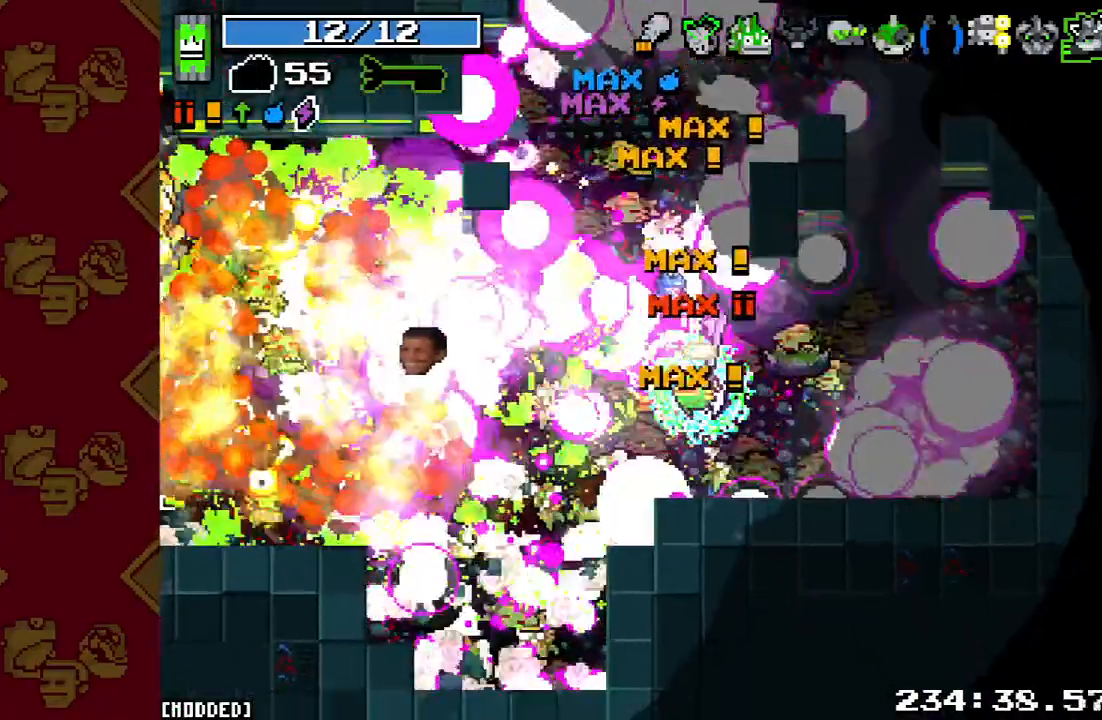
{"buttons": ["R2"], "left_stick": "left", "right_stick": "left", "events": [[133, "R2", "up"], [233, "R2", "down"], [233, "left_stick", "left"], [400, "R2", "up"], [500, "R2", "down"]]}
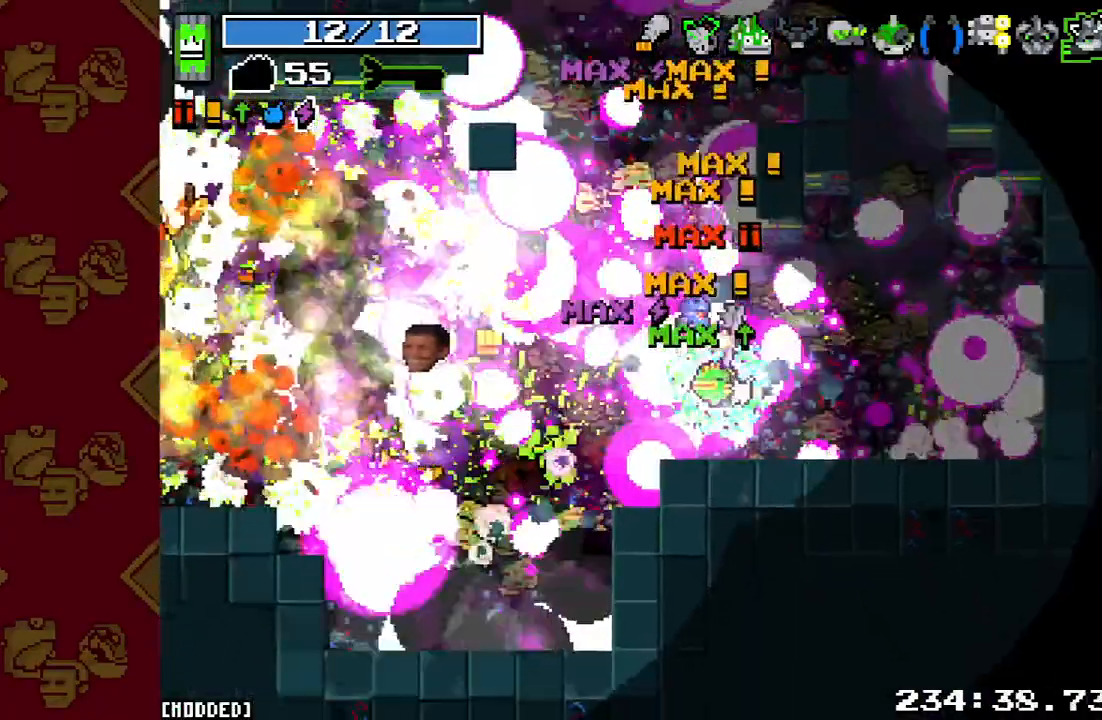
{"buttons": ["R2"], "left_stick": "left", "right_stick": "left", "events": [[100, "R2", "up"], [233, "R2", "down"], [367, "R2", "up"], [500, "R2", "down"]]}
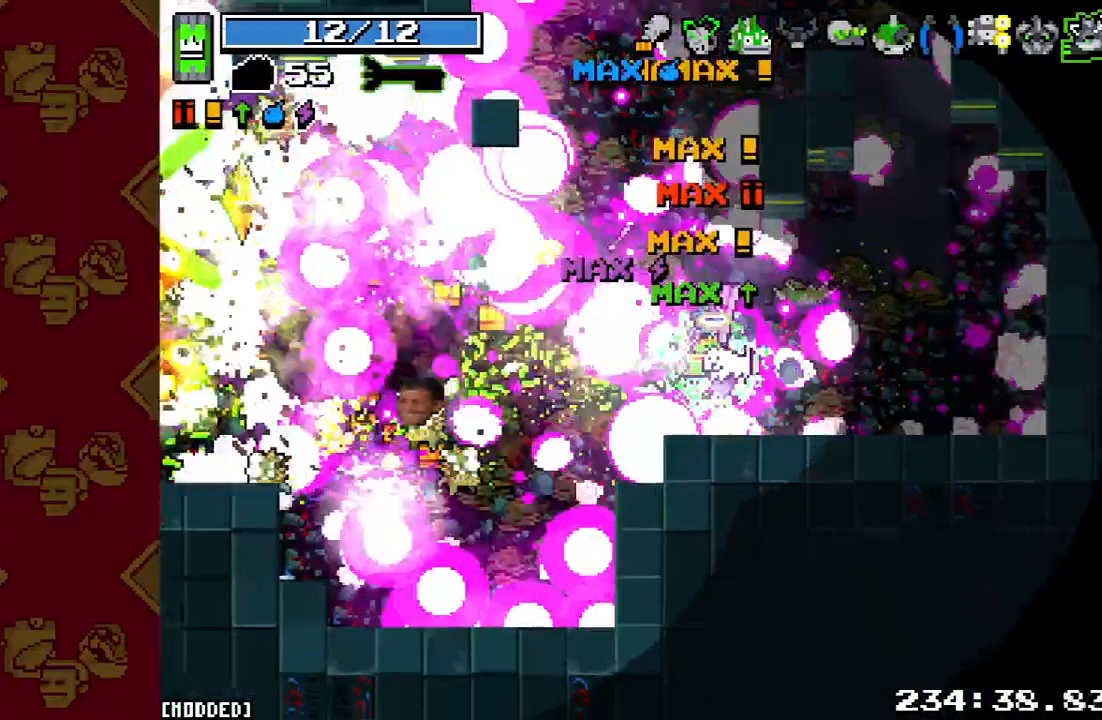
{"buttons": [], "left_stick": "left", "right_stick": "left", "events": [[133, "R2", "up"], [267, "R2", "down"], [400, "R2", "up"]]}
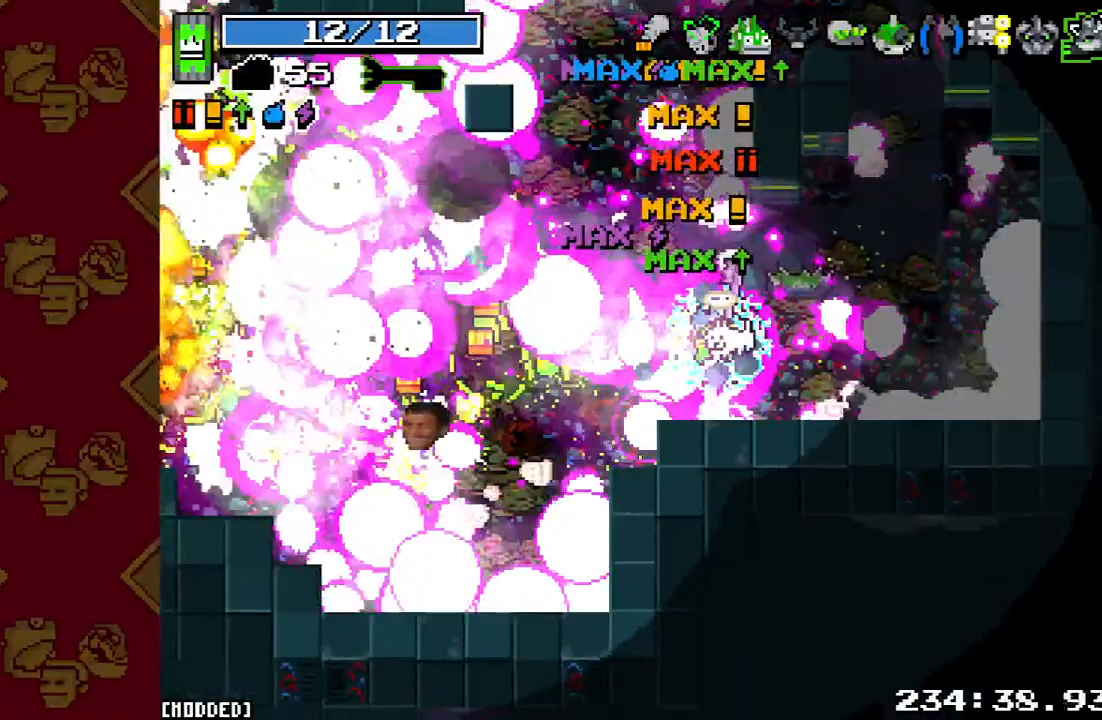
{"buttons": ["R2"], "left_stick": "left", "right_stick": "left", "events": [[67, "R2", "down"], [233, "R2", "up"], [400, "R2", "down"]]}
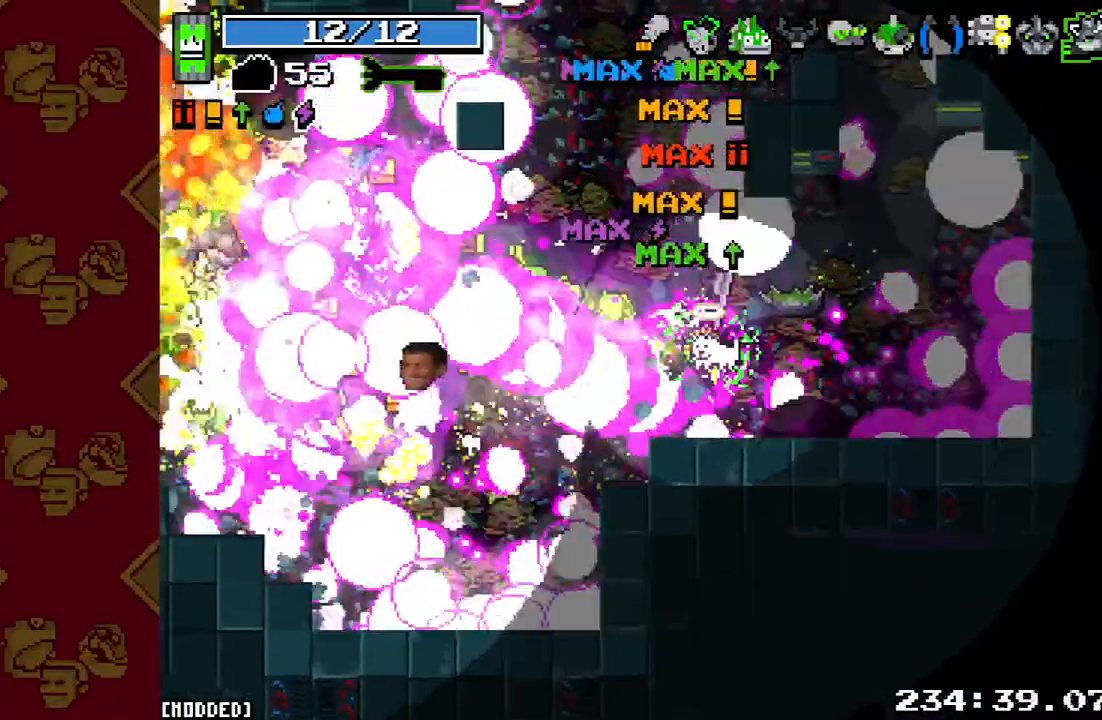
{"buttons": ["L1"], "left_stick": "left", "right_stick": "center", "events": [[33, "R2", "up"], [167, "R2", "down"], [300, "R2", "up"], [300, "right_stick", "center"], [433, "L1", "down"]]}
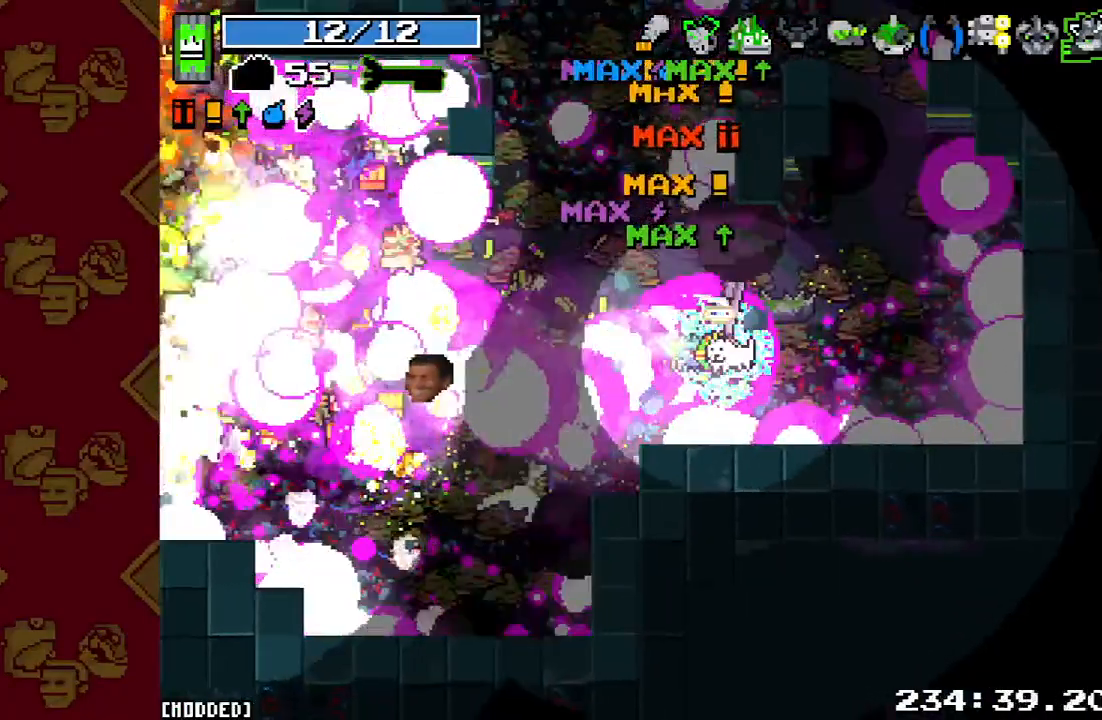
{"buttons": ["L2"], "left_stick": "left", "right_stick": "left", "events": [[67, "right_stick", "left"], [100, "L1", "up"], [267, "L2", "down"]]}
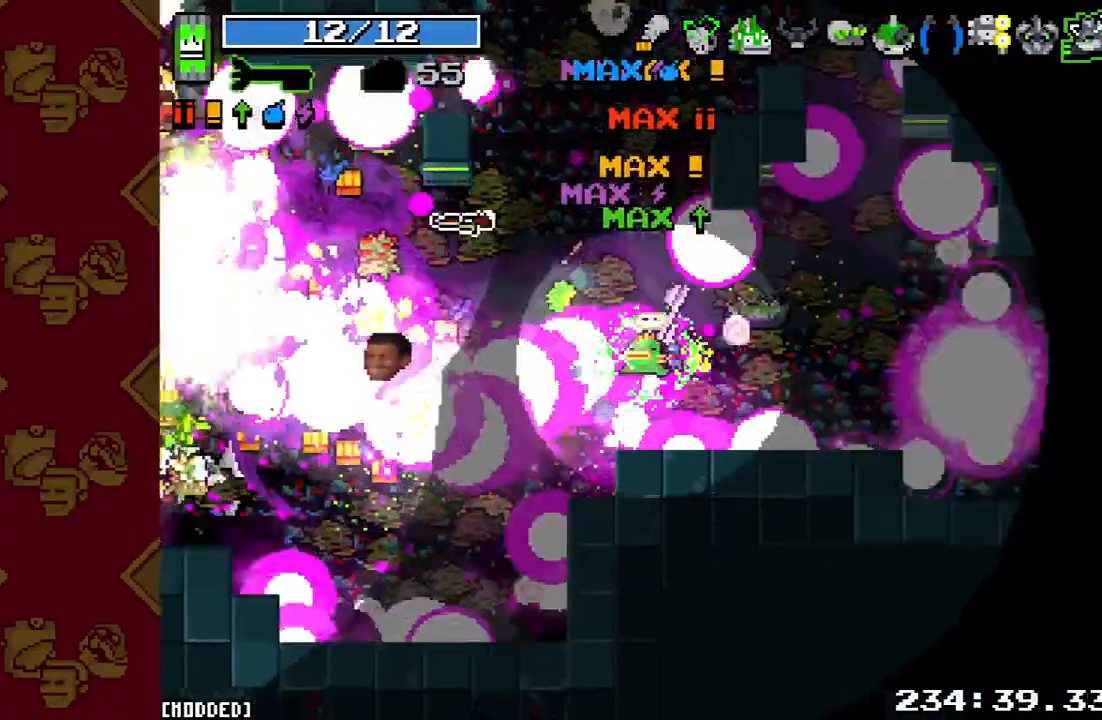
{"buttons": [], "left_stick": "left", "right_stick": "left", "events": [[133, "R2", "down"], [200, "L2", "up"], [400, "R2", "up"]]}
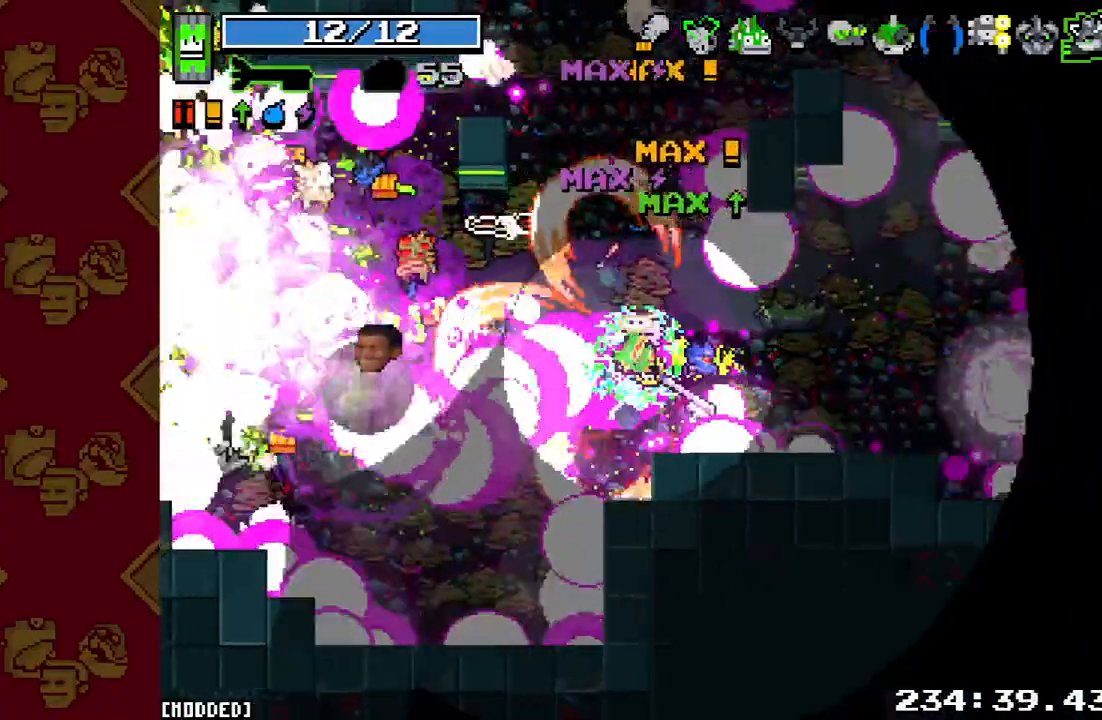
{"buttons": ["R2"], "left_stick": "left", "right_stick": "left", "events": [[433, "R2", "down"]]}
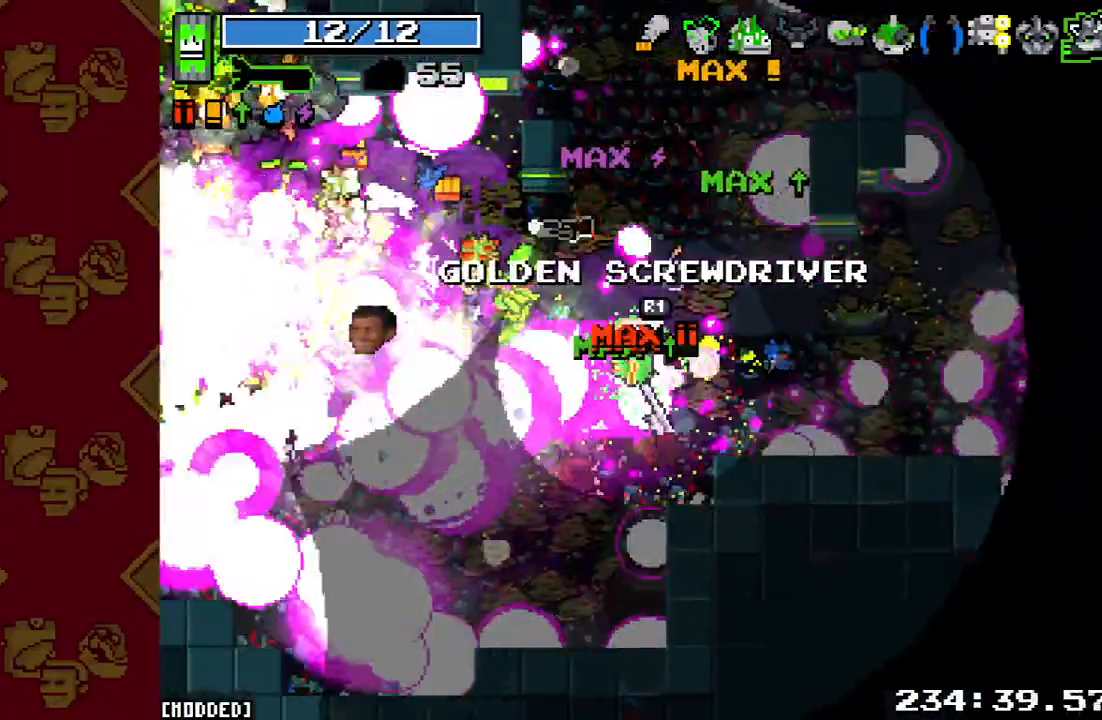
{"buttons": ["R2"], "left_stick": "down-left", "right_stick": "left", "events": [[100, "R2", "up"], [433, "left_stick", "down-left"], [467, "R2", "down"]]}
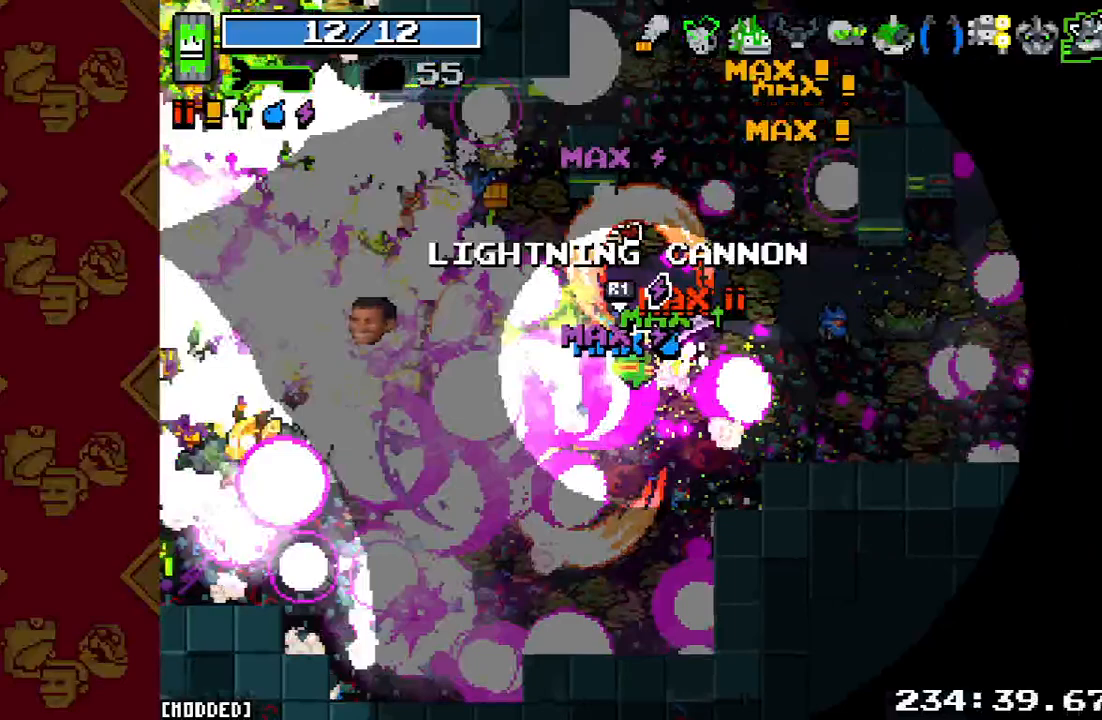
{"buttons": [], "left_stick": "left", "right_stick": "up-left", "events": [[133, "L1", "down"], [167, "R2", "up"], [167, "right_stick", "up-left"], [300, "L1", "up"], [467, "left_stick", "left"]]}
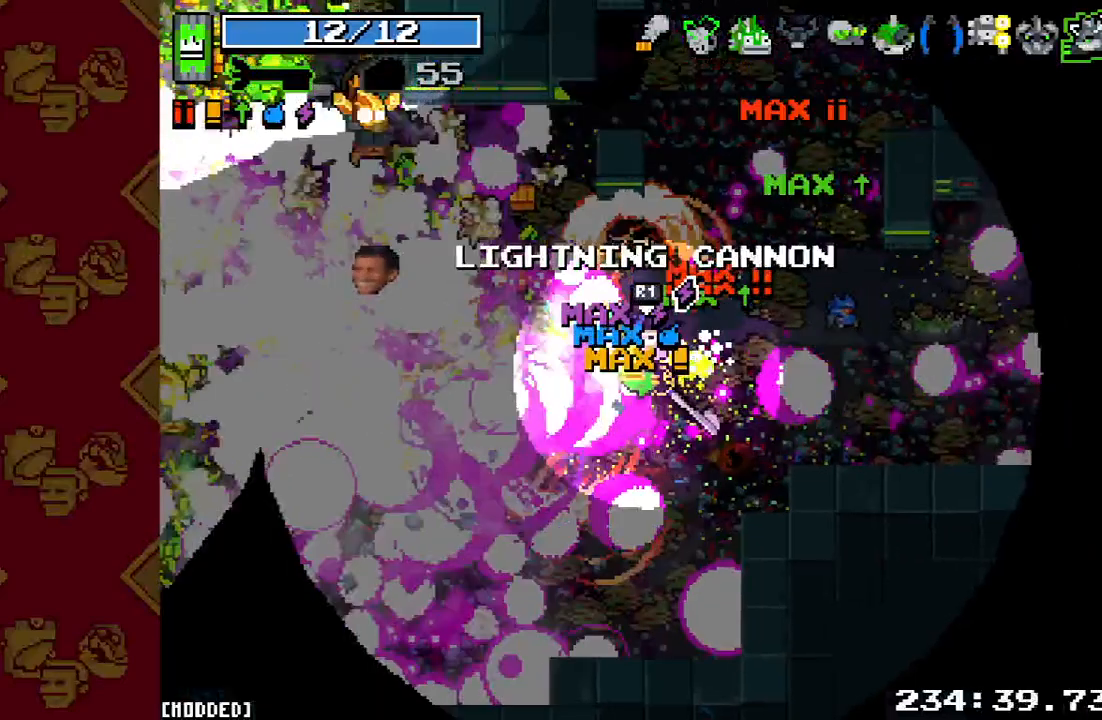
{"buttons": ["R2"], "left_stick": "down-left", "right_stick": "up-left", "events": [[133, "R2", "down"], [167, "left_stick", "center"], [300, "R2", "up"], [333, "left_stick", "down-left"], [467, "R2", "down"]]}
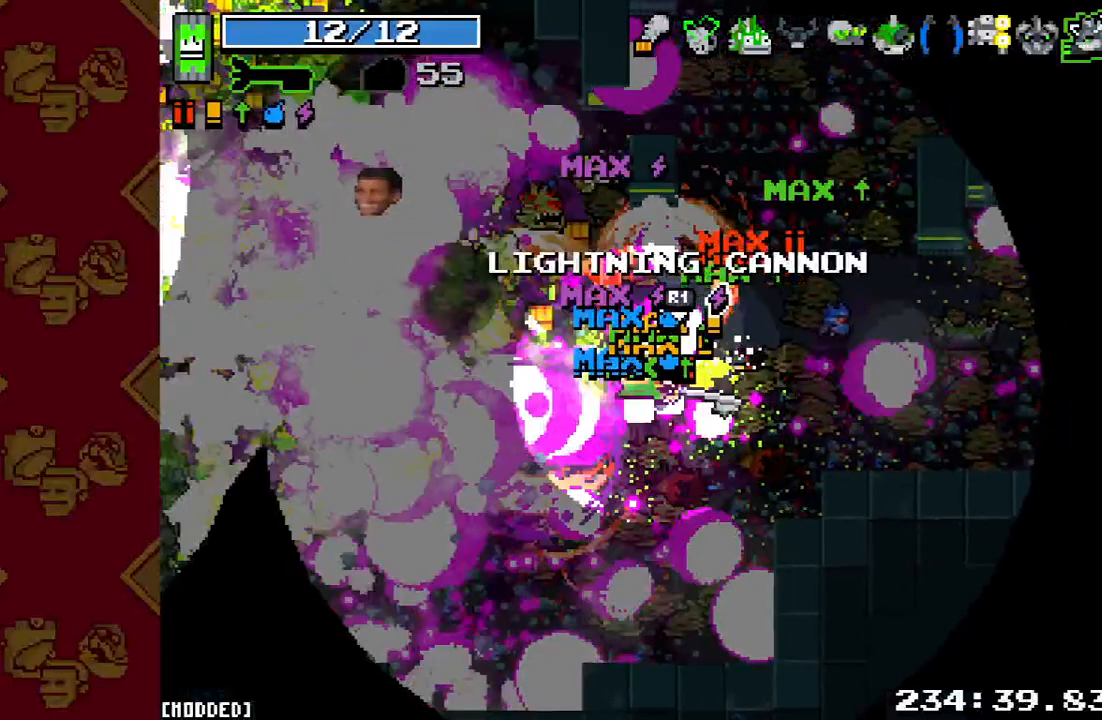
{"buttons": ["L1"], "left_stick": "down-left", "right_stick": "up-left", "events": [[100, "R2", "up"], [233, "R2", "down"], [367, "R2", "up"], [400, "L1", "down"]]}
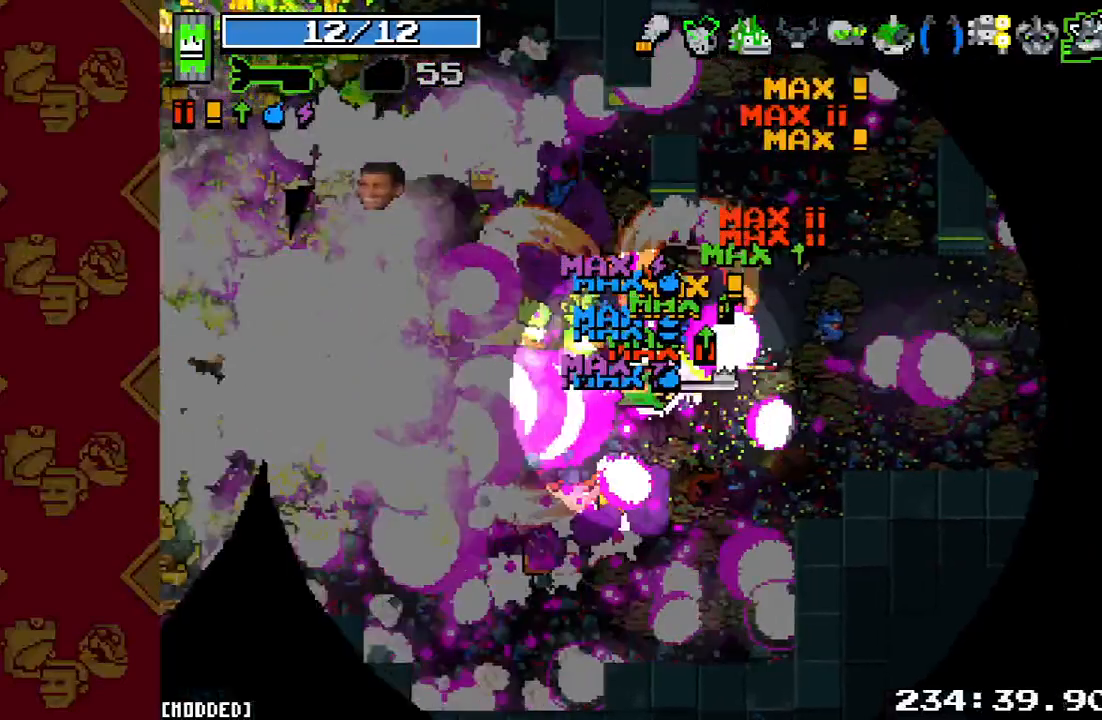
{"buttons": [], "left_stick": "down-left", "right_stick": "up-left", "events": [[233, "R2", "down"], [333, "L1", "up"], [467, "R2", "up"]]}
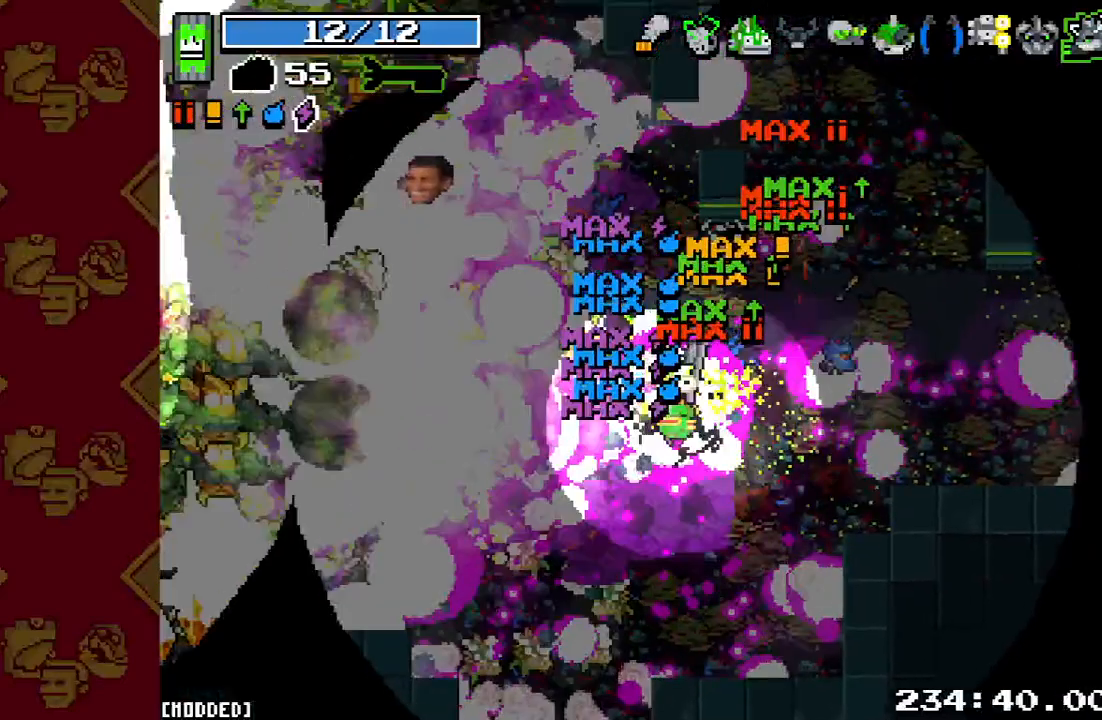
{"buttons": ["R2"], "left_stick": "down-left", "right_stick": "up-left", "events": [[67, "R2", "down"], [233, "R2", "up"], [400, "R2", "down"]]}
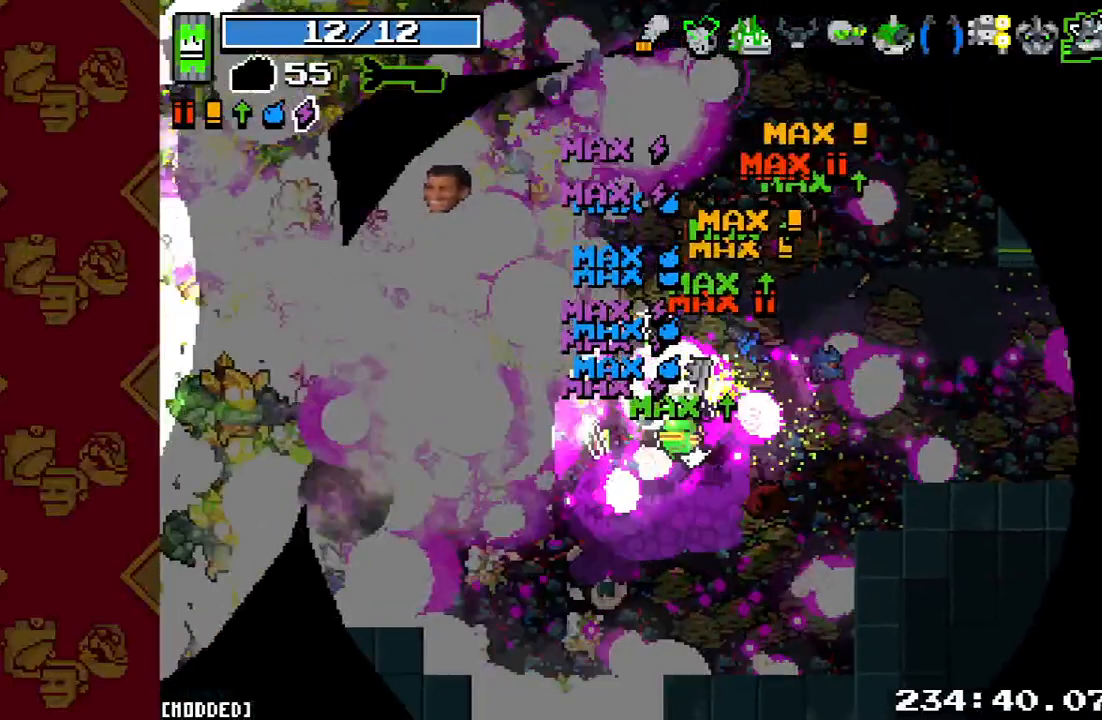
{"buttons": [], "left_stick": "down-left", "right_stick": "up-left", "events": [[67, "R2", "up"], [233, "R2", "down"], [400, "R2", "up"]]}
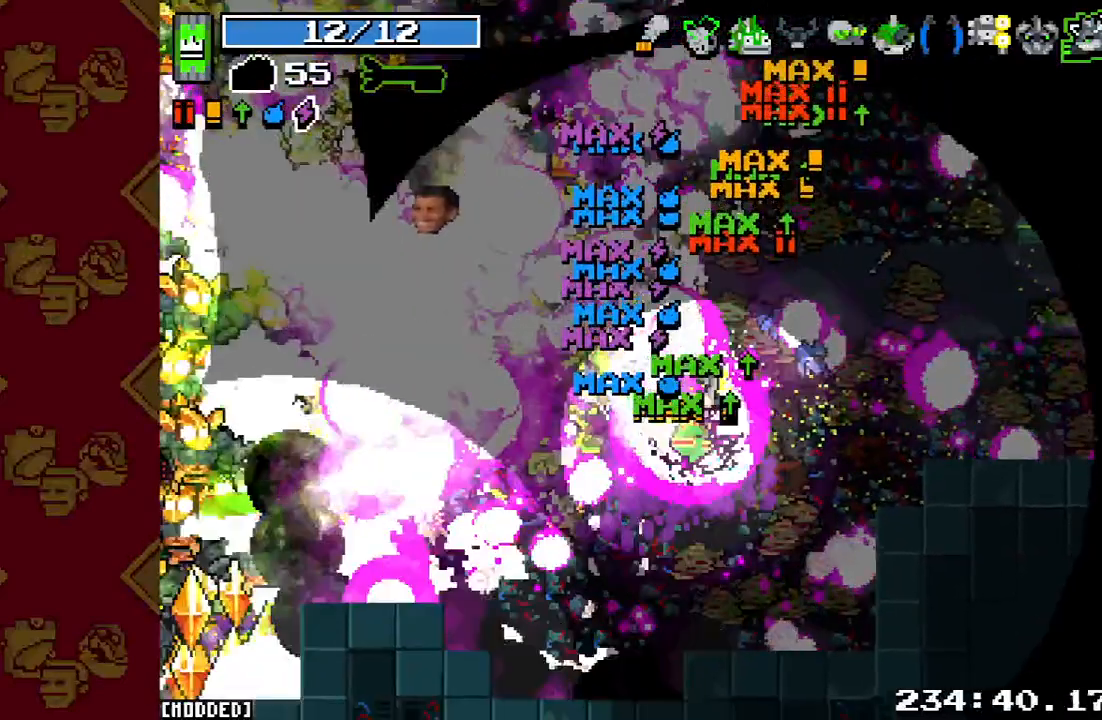
{"buttons": ["R2"], "left_stick": "down-left", "right_stick": "up-left", "events": [[33, "R2", "down"], [167, "R2", "up"], [400, "R2", "down"]]}
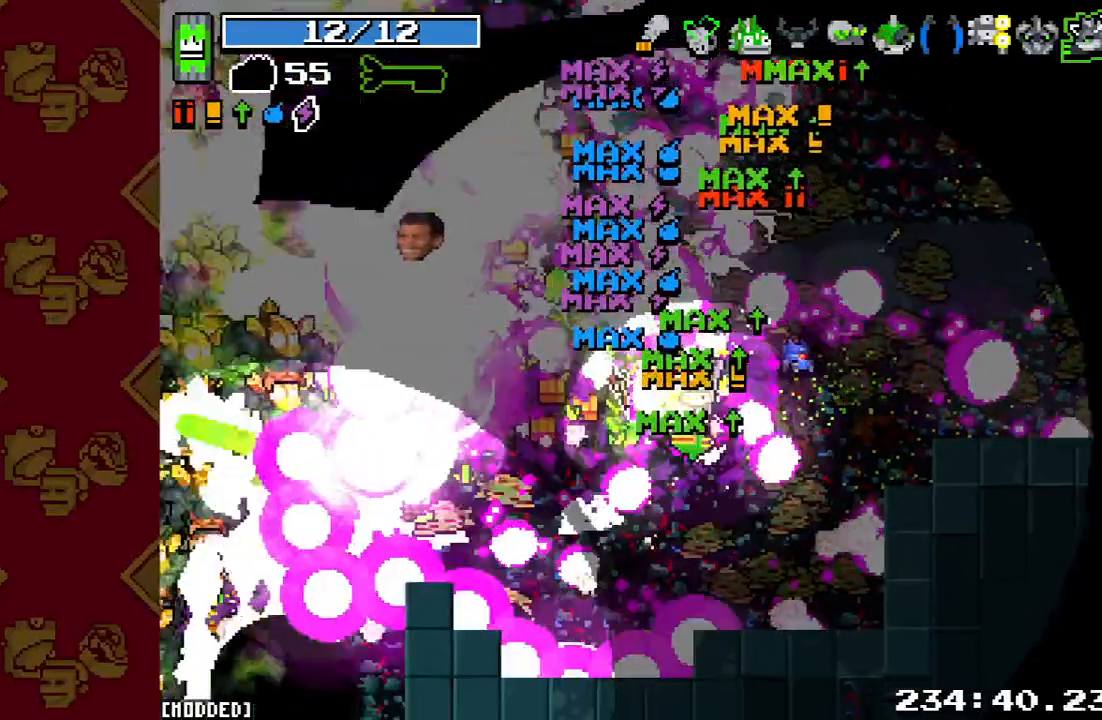
{"buttons": ["R2"], "left_stick": "down-left", "right_stick": "up-left", "events": [[67, "R2", "up"], [200, "R2", "down"], [367, "R2", "up"], [500, "R2", "down"]]}
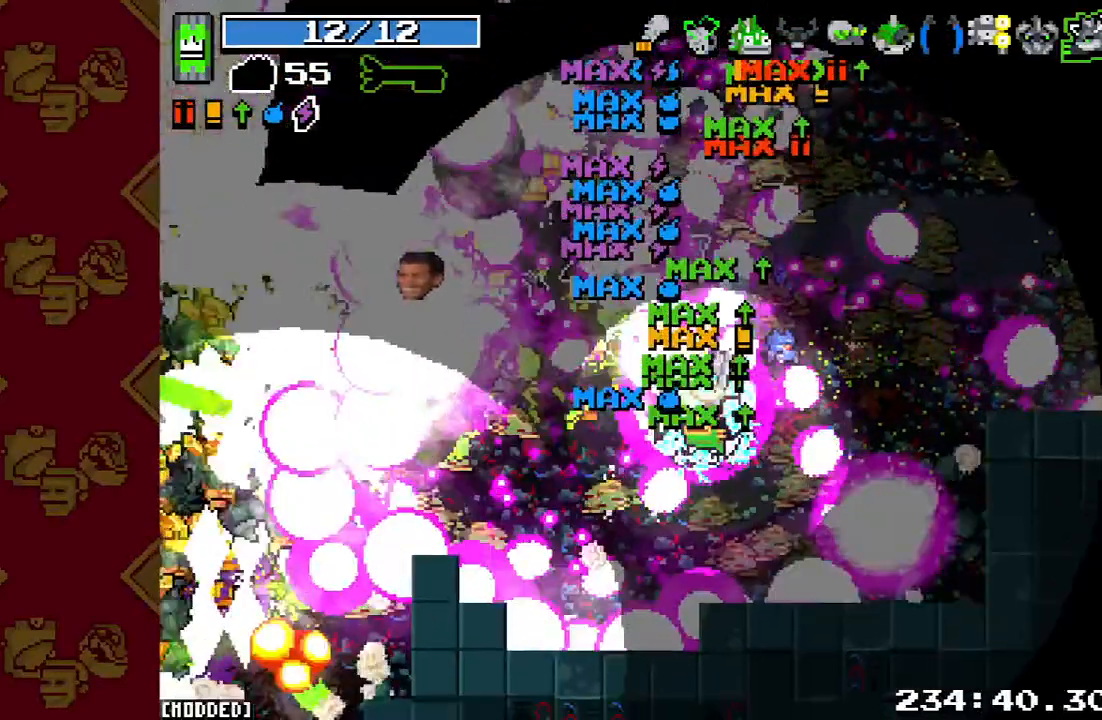
{"buttons": [], "left_stick": "left", "right_stick": "left", "events": [[133, "R2", "up"], [267, "R2", "down"], [367, "left_stick", "left"], [433, "R2", "up"], [433, "right_stick", "left"]]}
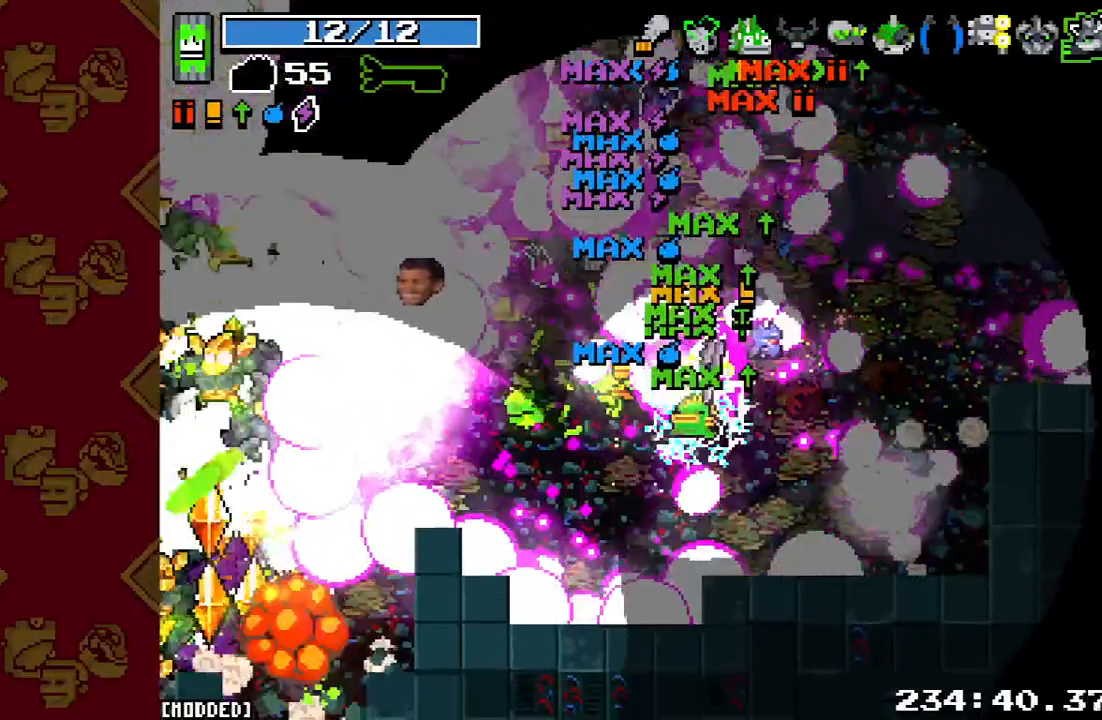
{"buttons": [], "left_stick": "left", "right_stick": "left", "events": [[33, "R2", "down"], [200, "R2", "up"], [333, "R2", "down"], [500, "R2", "up"]]}
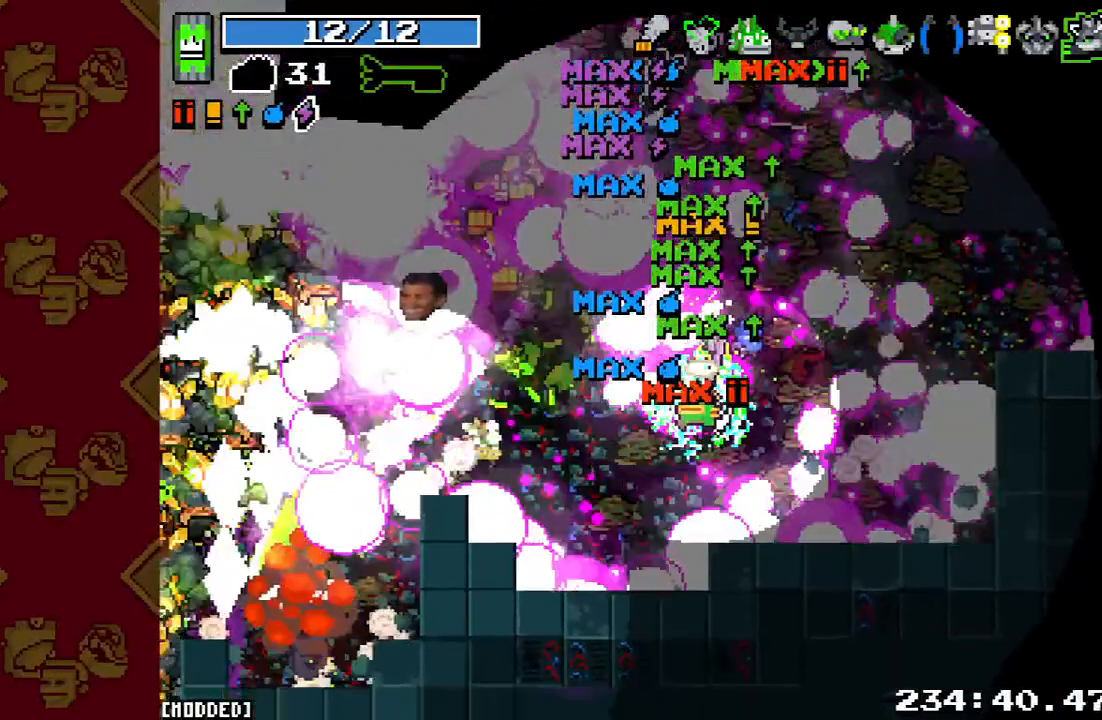
{"buttons": ["R2"], "left_stick": "left", "right_stick": "left", "events": [[133, "R2", "down"], [300, "R2", "up"], [433, "R2", "down"]]}
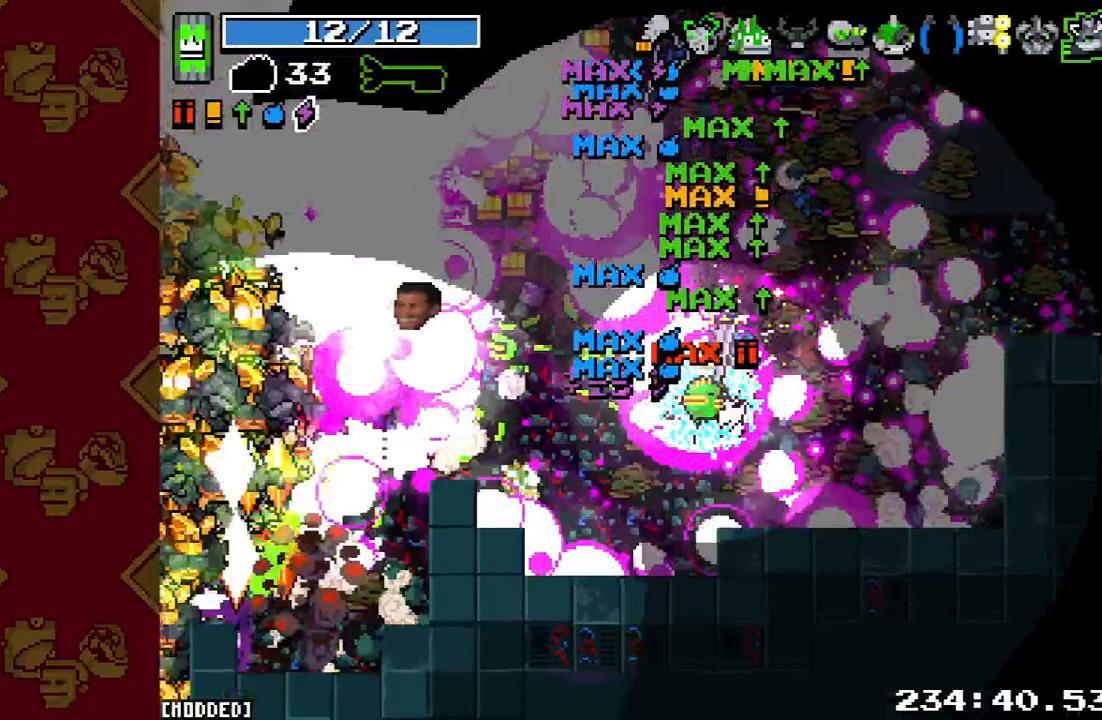
{"buttons": [], "left_stick": "left", "right_stick": "left", "events": [[100, "R2", "up"], [267, "R2", "down"], [433, "R2", "up"]]}
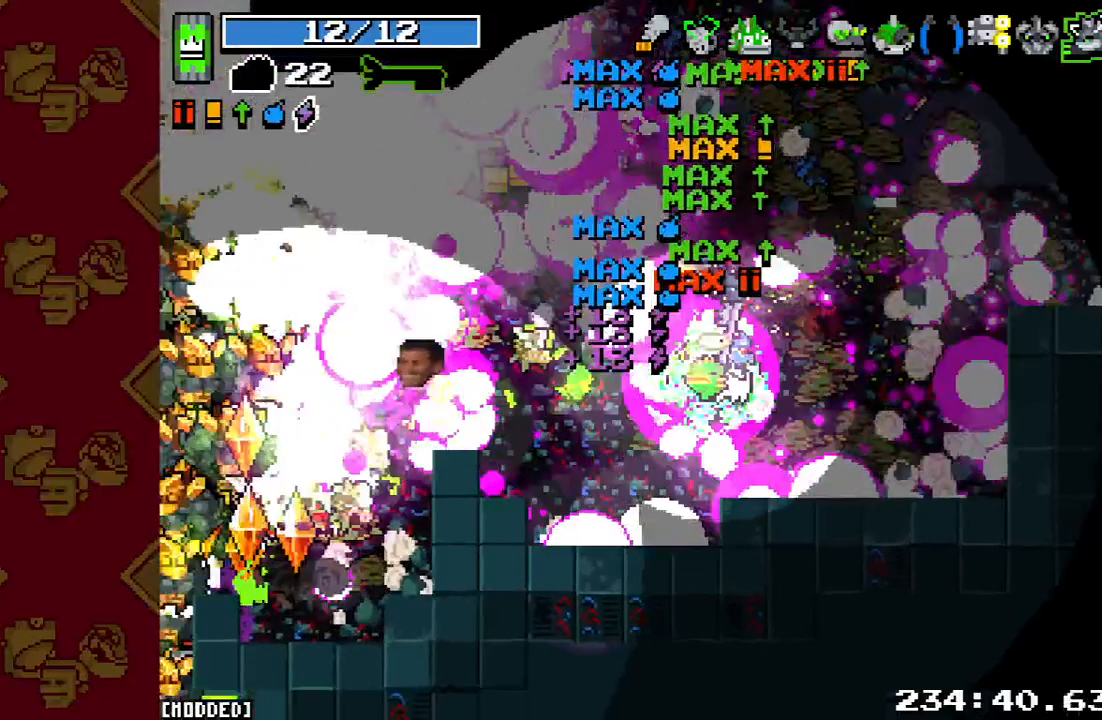
{"buttons": ["R2"], "left_stick": "left", "right_stick": "left", "events": [[67, "R2", "down"], [233, "R2", "up"], [400, "R2", "down"]]}
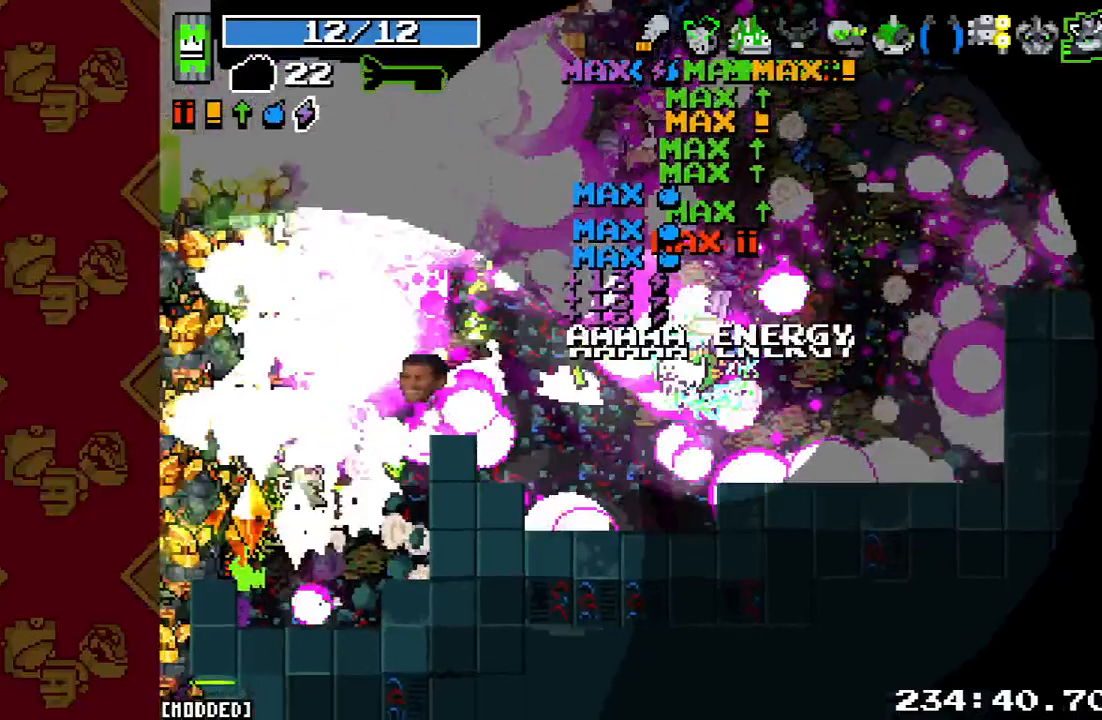
{"buttons": [], "left_stick": "up-left", "right_stick": "left", "events": [[67, "R2", "up"], [200, "R2", "down"], [233, "left_stick", "up-left"], [367, "R2", "up"]]}
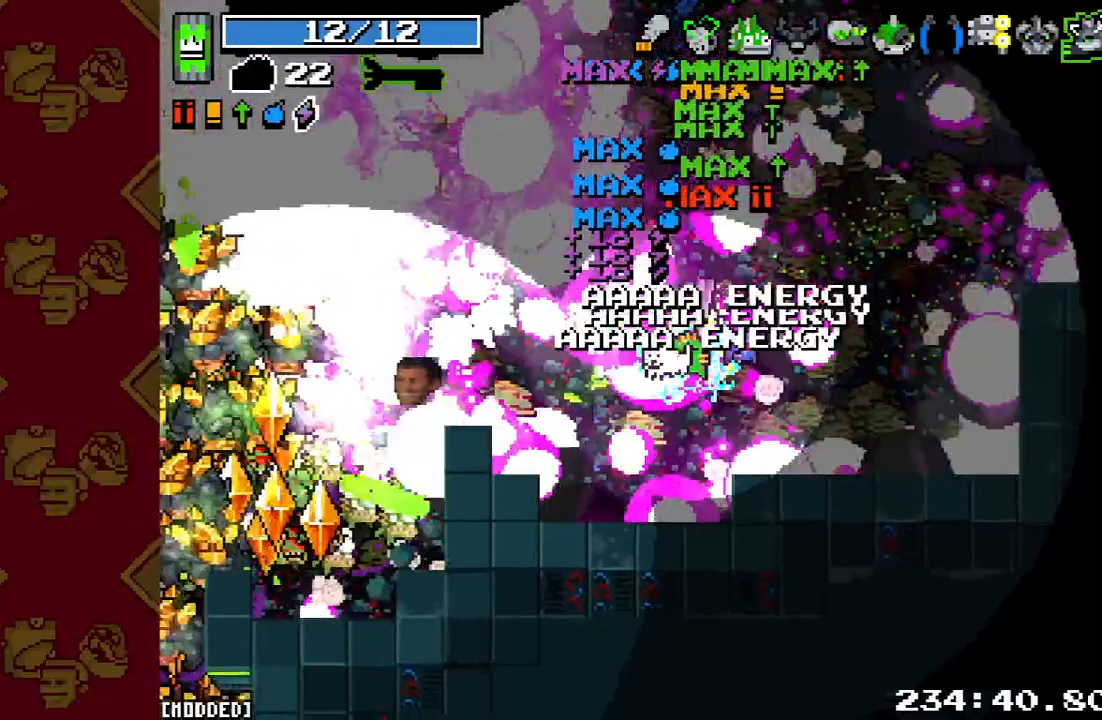
{"buttons": ["R2"], "left_stick": "up-left", "right_stick": "left", "events": [[33, "R2", "down"], [233, "R2", "up"], [400, "R2", "down"]]}
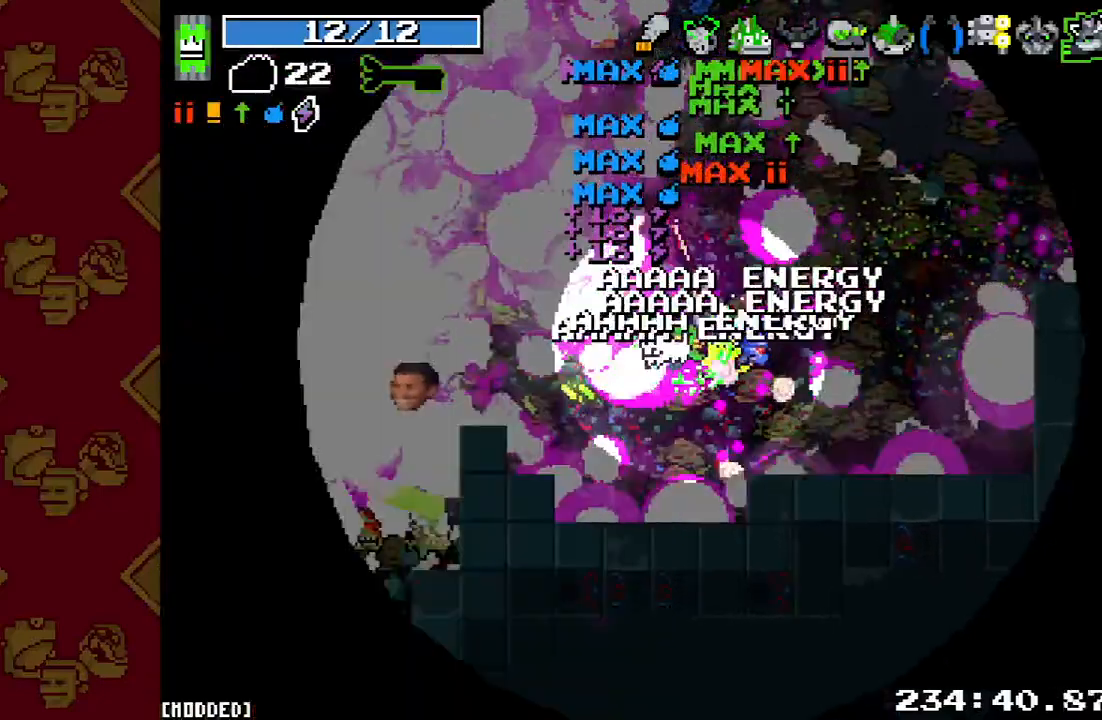
{"buttons": [], "left_stick": "up-left", "right_stick": "left", "events": [[67, "R2", "up"], [233, "R2", "down"], [400, "R2", "up"]]}
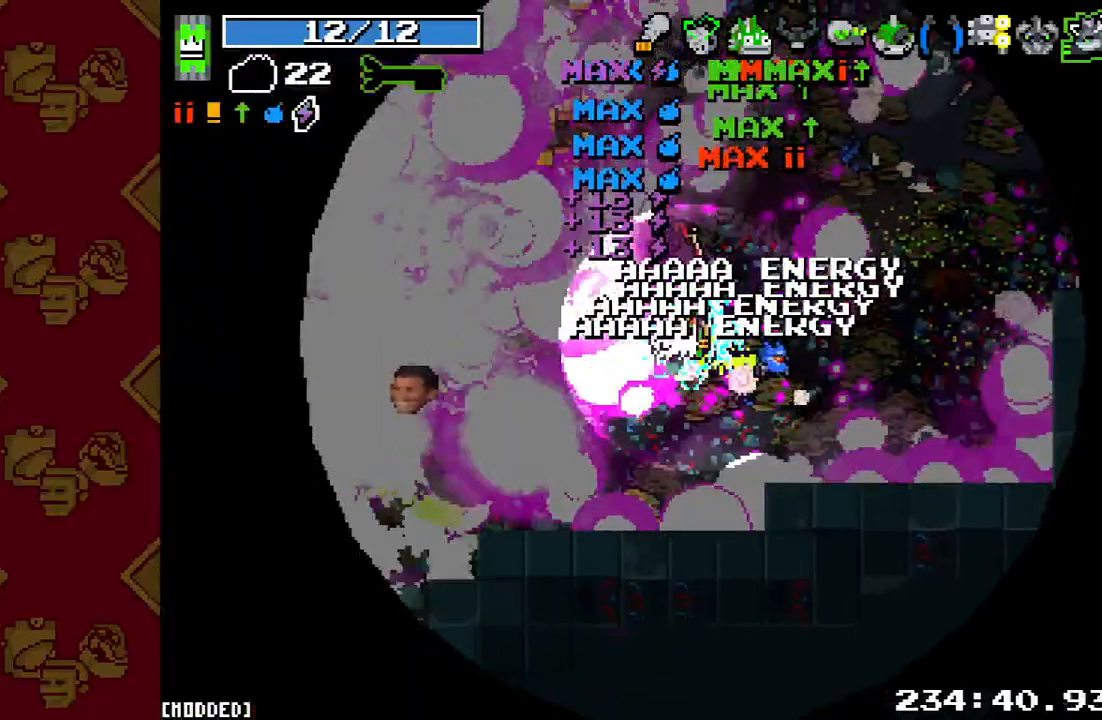
{"buttons": ["R2"], "left_stick": "up-left", "right_stick": "left", "events": [[67, "R2", "down"], [233, "R2", "up"], [367, "R2", "down"]]}
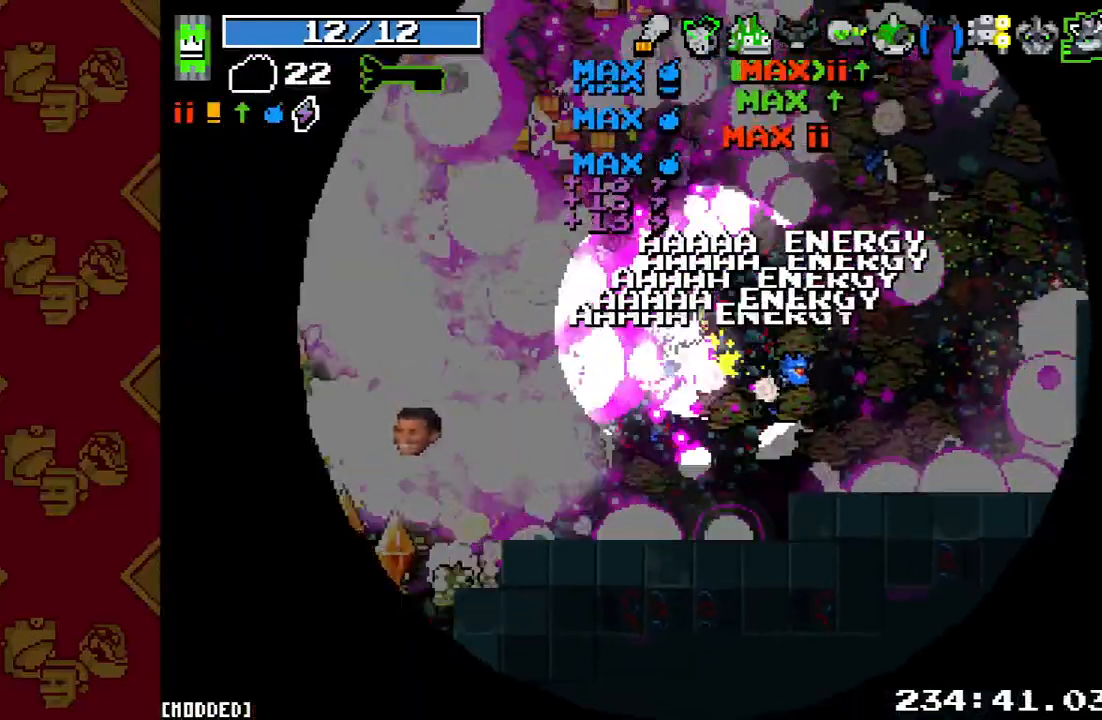
{"buttons": [], "left_stick": "up-left", "right_stick": "left", "events": [[33, "R2", "up"], [200, "R2", "down"], [400, "R2", "up"]]}
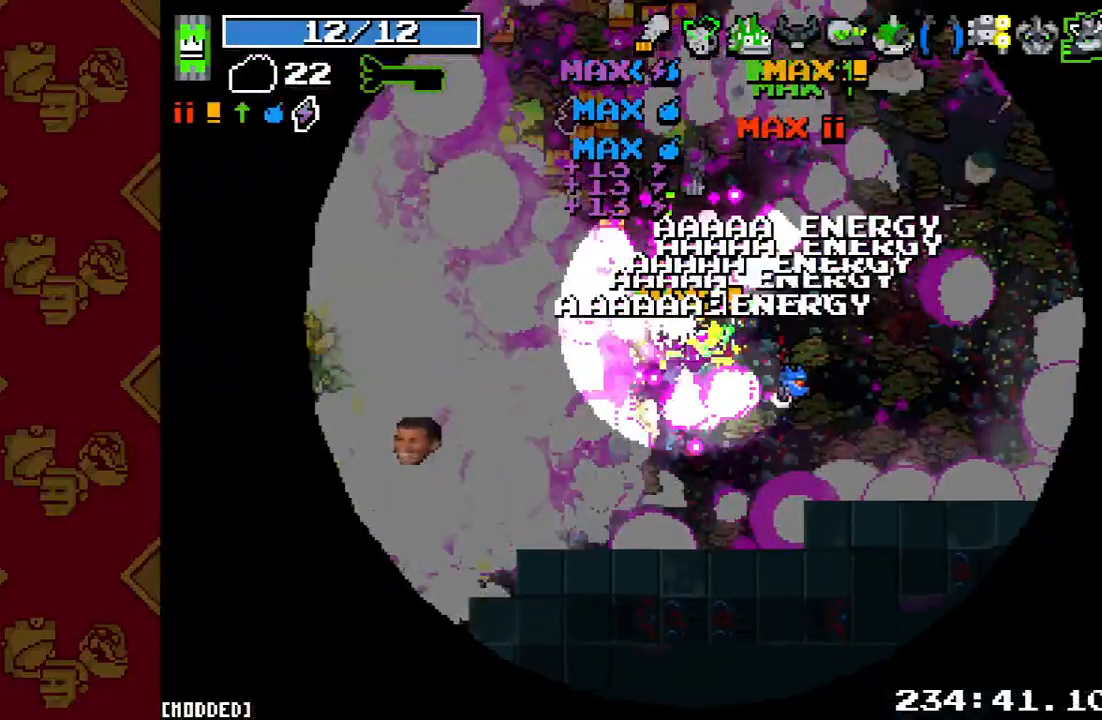
{"buttons": [], "left_stick": "up-left", "right_stick": "left", "events": [[33, "R2", "down"], [200, "R2", "up"], [300, "R2", "down"], [433, "R2", "up"]]}
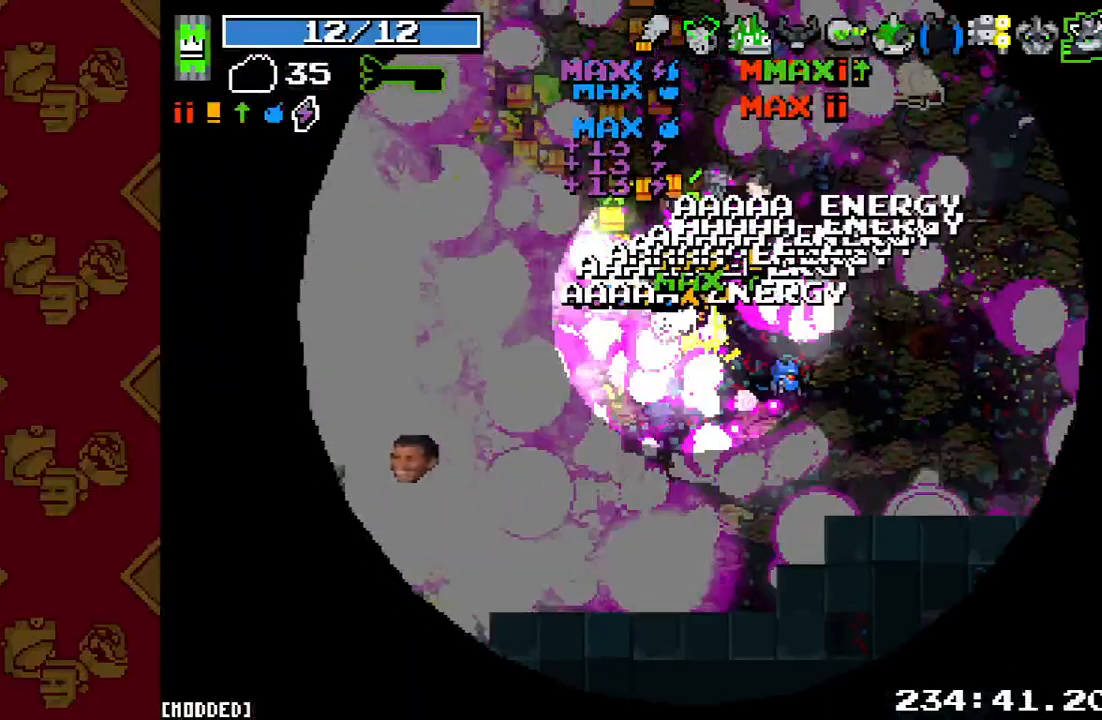
{"buttons": [], "left_stick": "up-left", "right_stick": "left", "events": [[67, "R2", "down"], [200, "R2", "up"], [333, "R2", "down"], [500, "R2", "up"]]}